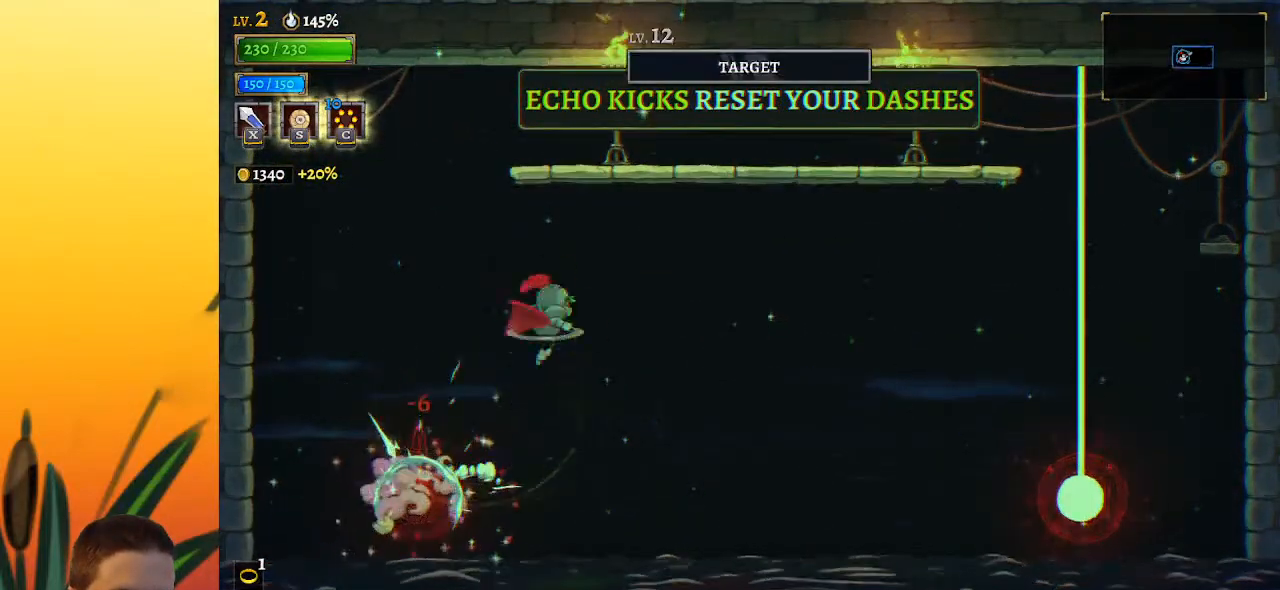
Gameplay with keyboard; each line is a JSON object with the keys held at the frame after it. "events" lists presses ("down") and releases ("up") of "a", "c", "d", "down", "left", "right", "s", "up", "x" and "z" between this image and that frame as [ms after this image, input, new state], when the widget could be followed in between. No other keys are recorded. Mouse input is not recorded.
{"keys": ["right"], "events": []}
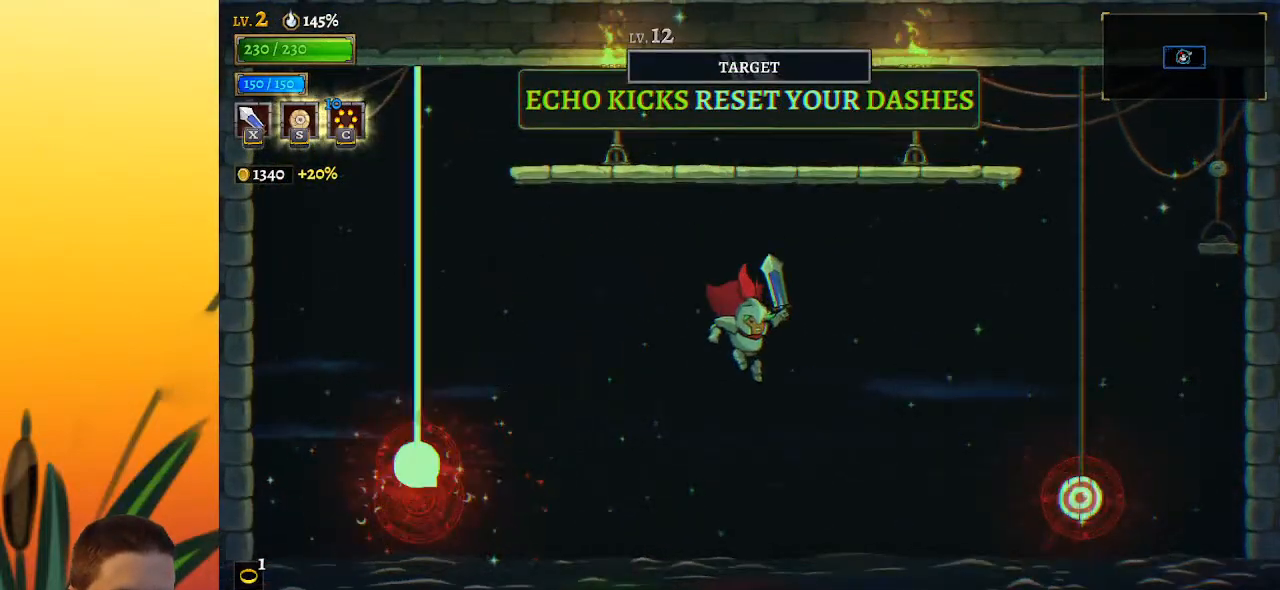
{"keys": ["down", "left"], "events": [[200, "d", "down"], [333, "d", "up"], [383, "down", "down"], [383, "left", "down"], [383, "right", "up"]]}
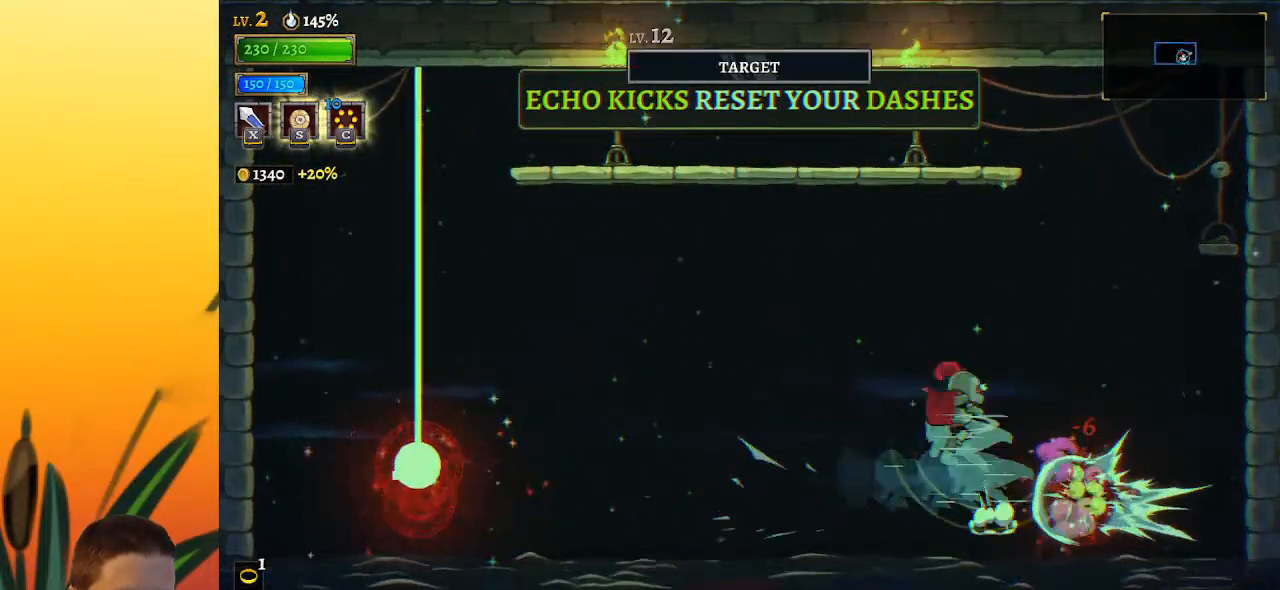
{"keys": ["left"], "events": [[67, "down", "up"]]}
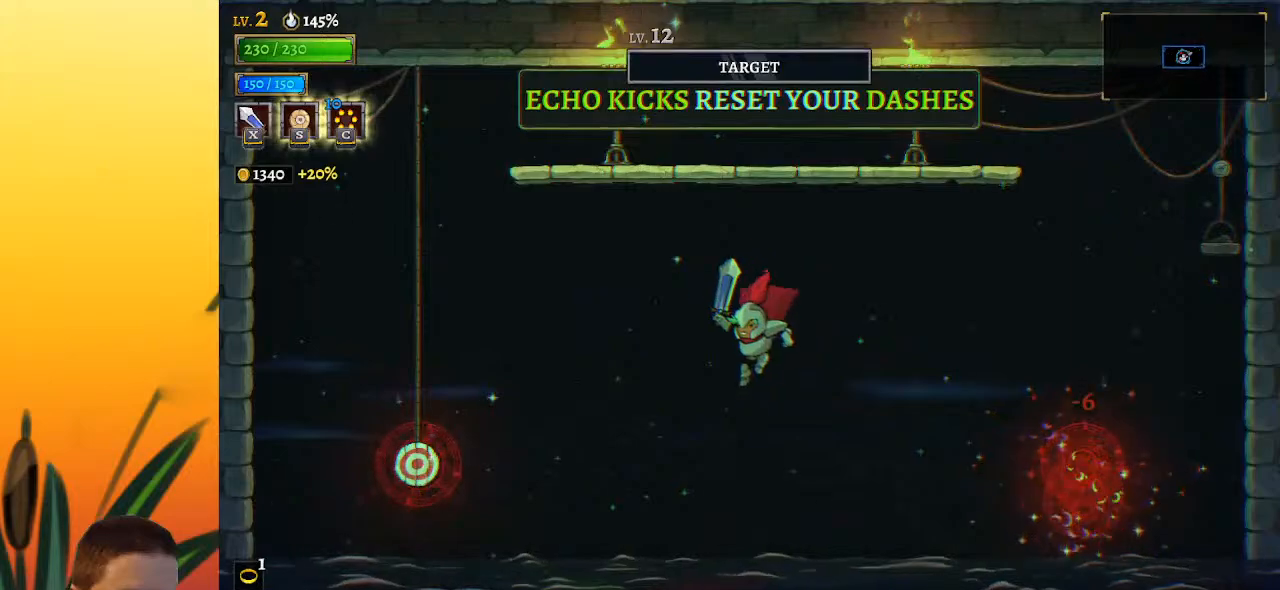
{"keys": ["down", "right"], "events": [[183, "a", "down"], [317, "a", "up"], [367, "down", "down"], [367, "left", "up"], [367, "right", "down"]]}
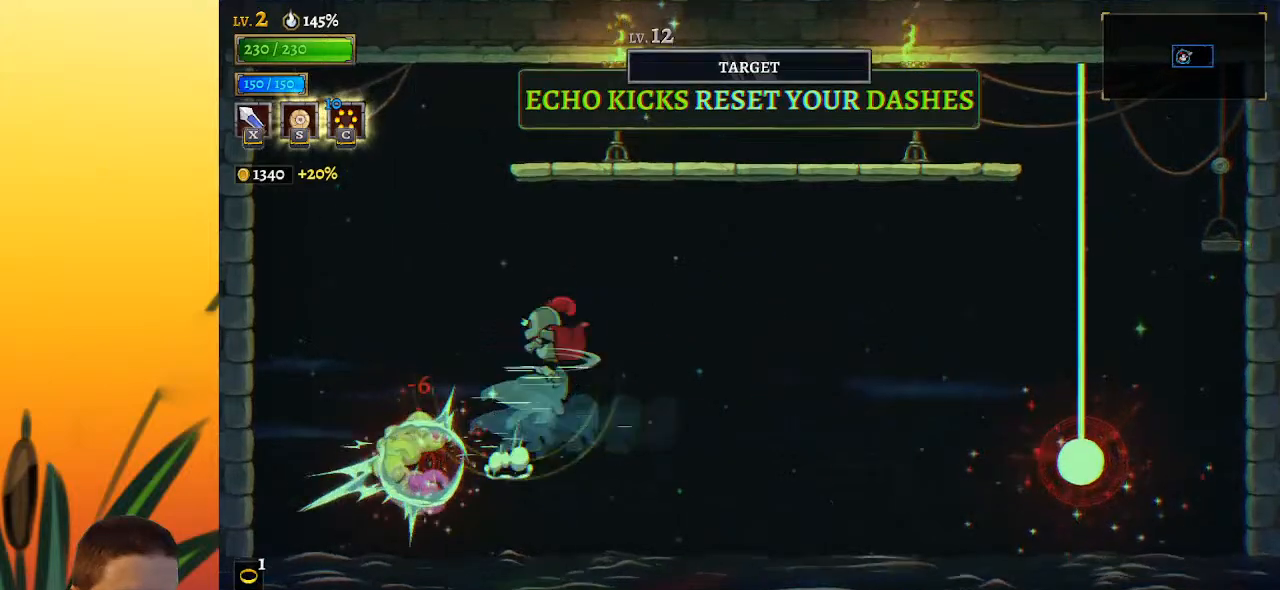
{"keys": ["right"], "events": [[17, "down", "up"], [50, "d", "down"], [250, "d", "up"]]}
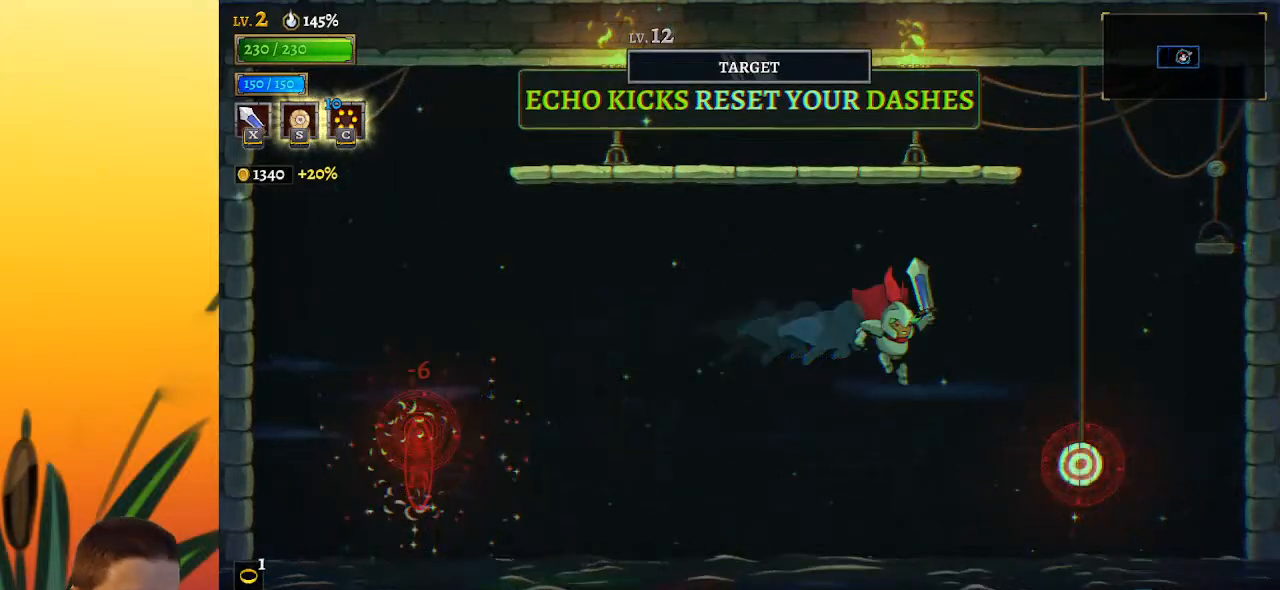
{"keys": ["left"], "events": [[117, "x", "down"], [167, "x", "up"], [217, "down", "down"], [350, "left", "down"], [400, "down", "up"], [400, "right", "up"]]}
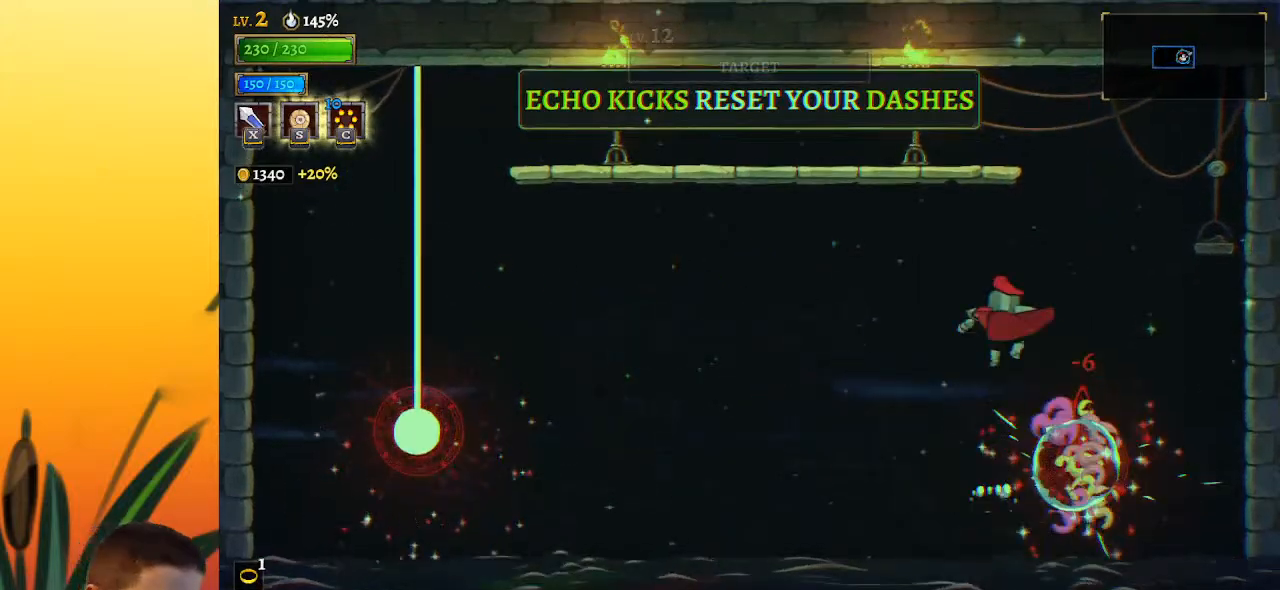
{"keys": ["a", "left"], "events": [[400, "a", "down"]]}
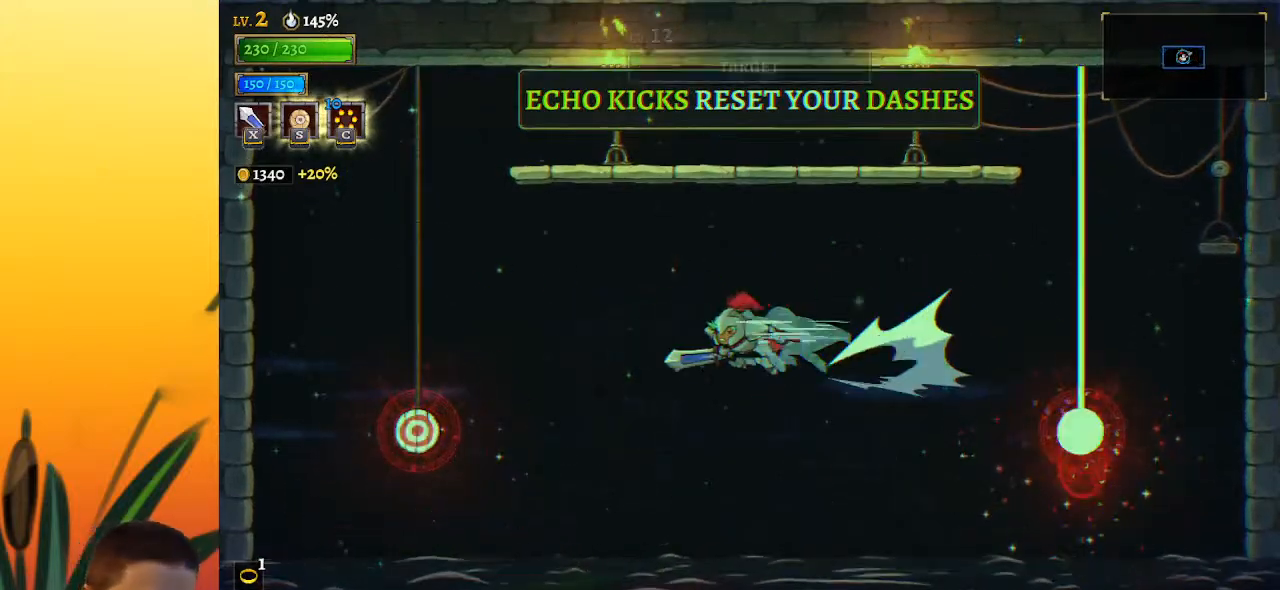
{"keys": ["down", "right"], "events": [[100, "a", "up"], [383, "down", "down"], [433, "left", "up"], [433, "right", "down"]]}
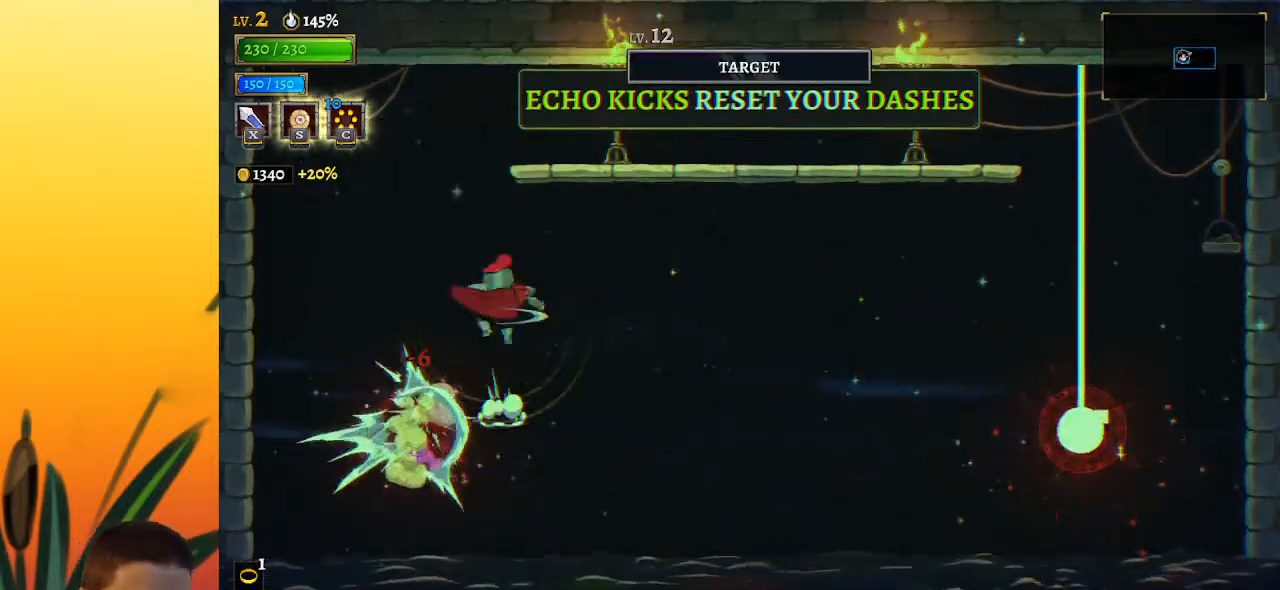
{"keys": ["right"], "events": [[17, "down", "up"], [67, "d", "down"], [217, "d", "up"]]}
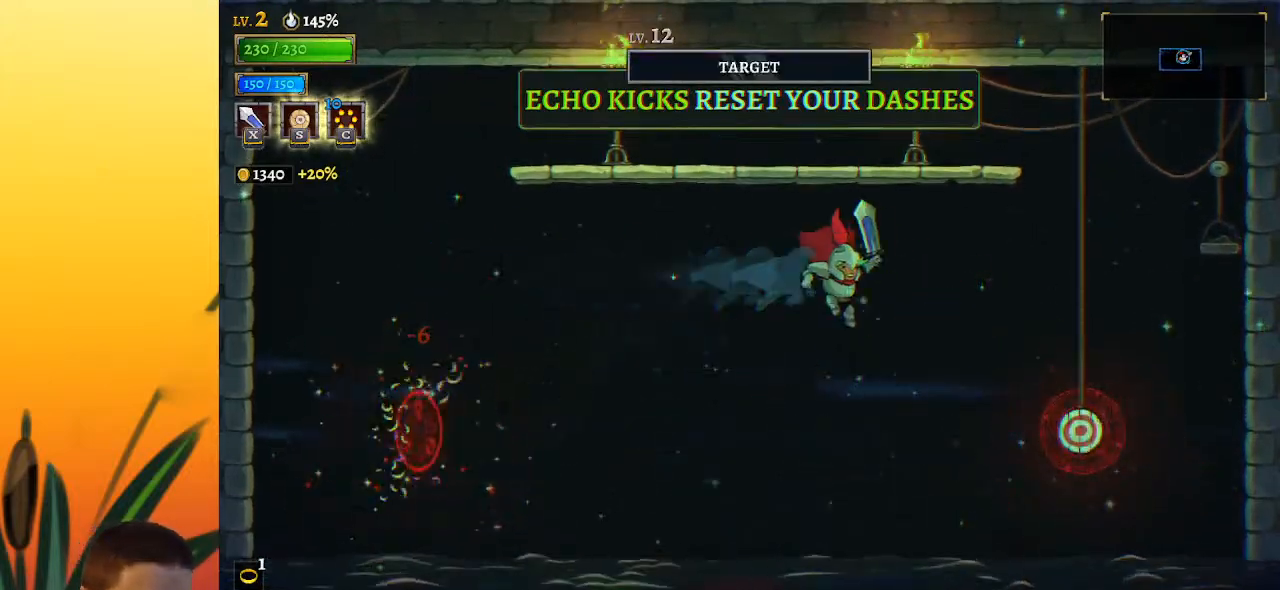
{"keys": ["right"], "events": [[133, "x", "down"], [233, "x", "up"]]}
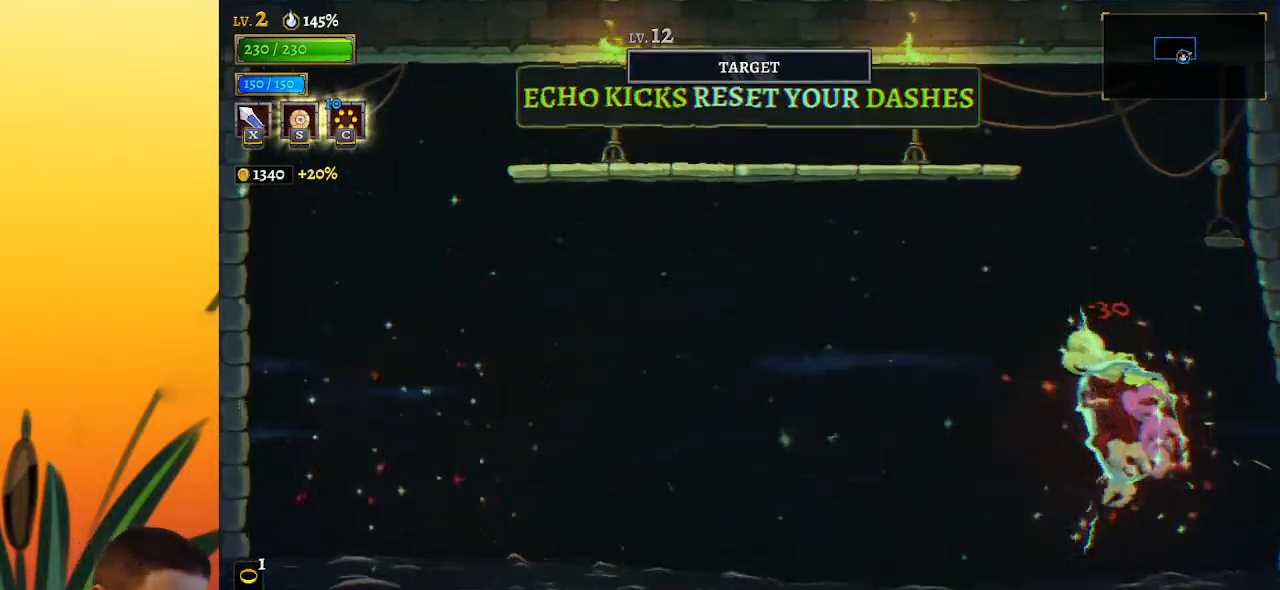
{"keys": ["down"], "events": [[150, "down", "down"], [150, "right", "up"]]}
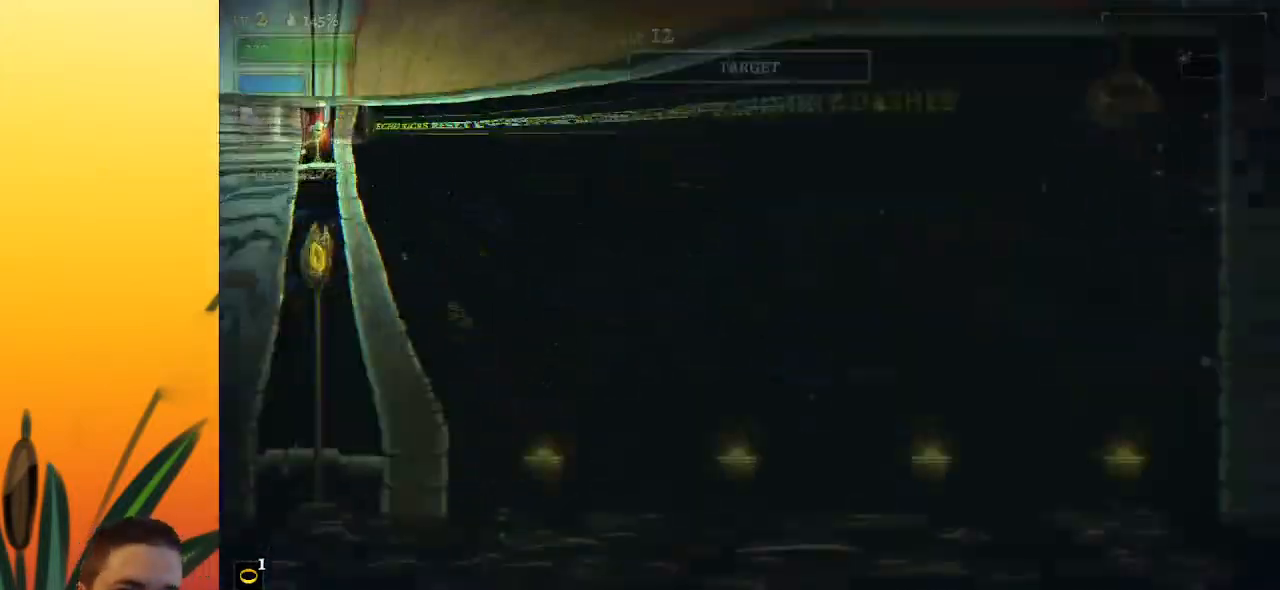
{"keys": ["down"], "events": []}
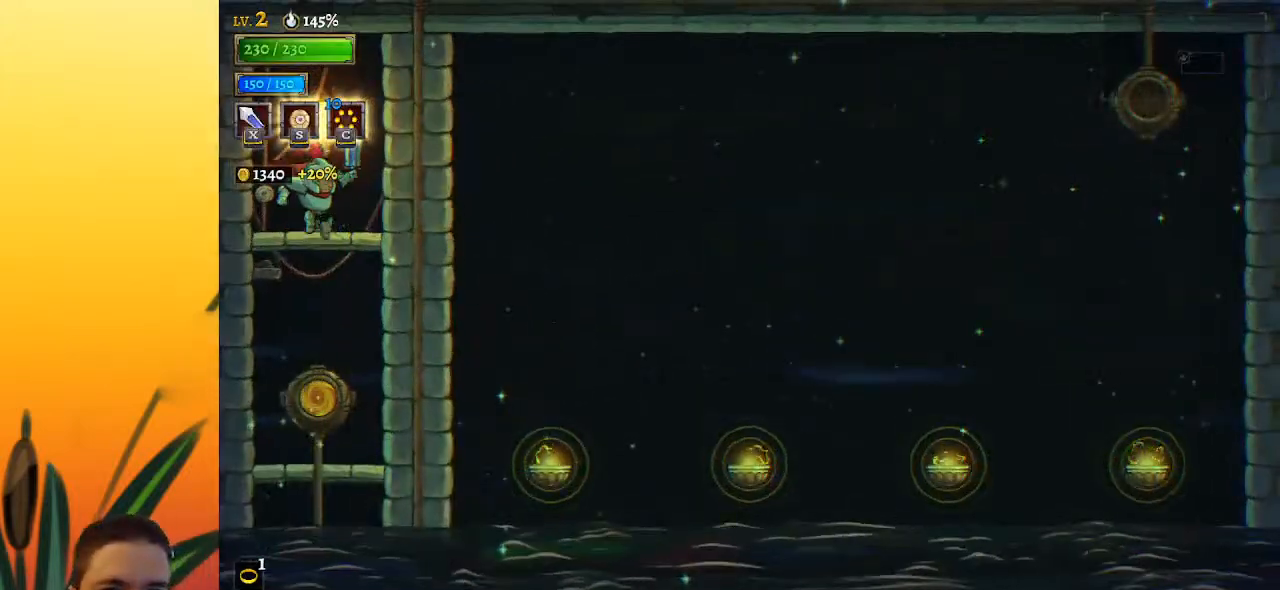
{"keys": ["up"], "events": [[200, "down", "up"], [383, "up", "down"]]}
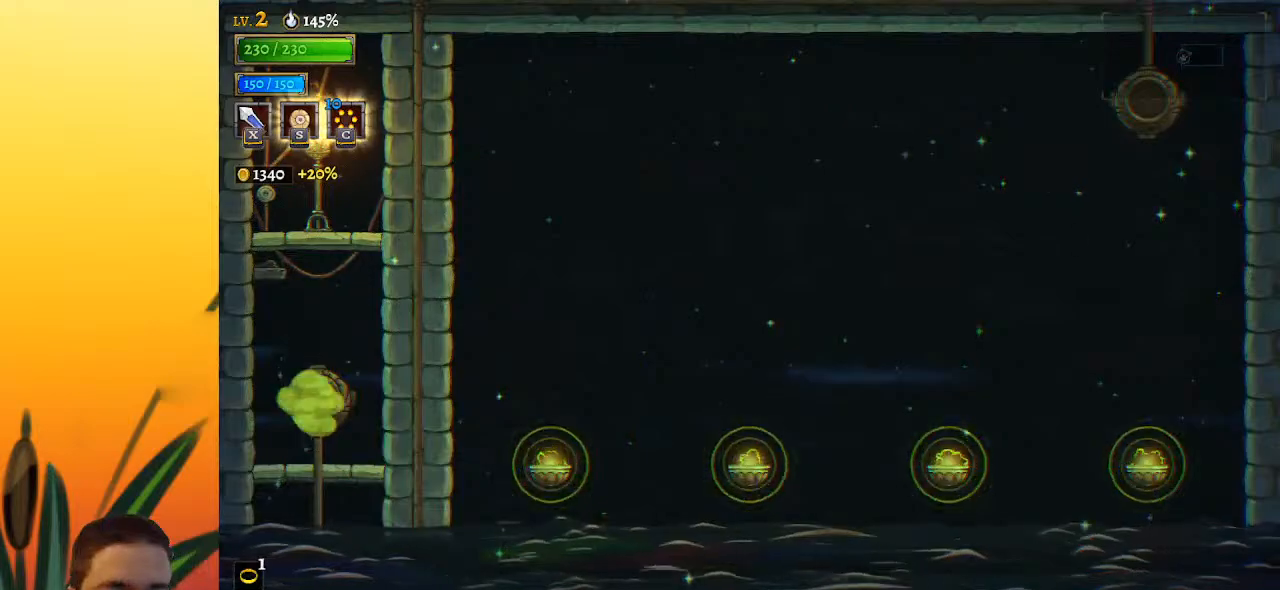
{"keys": ["left"], "events": [[17, "up", "up"], [183, "left", "down"]]}
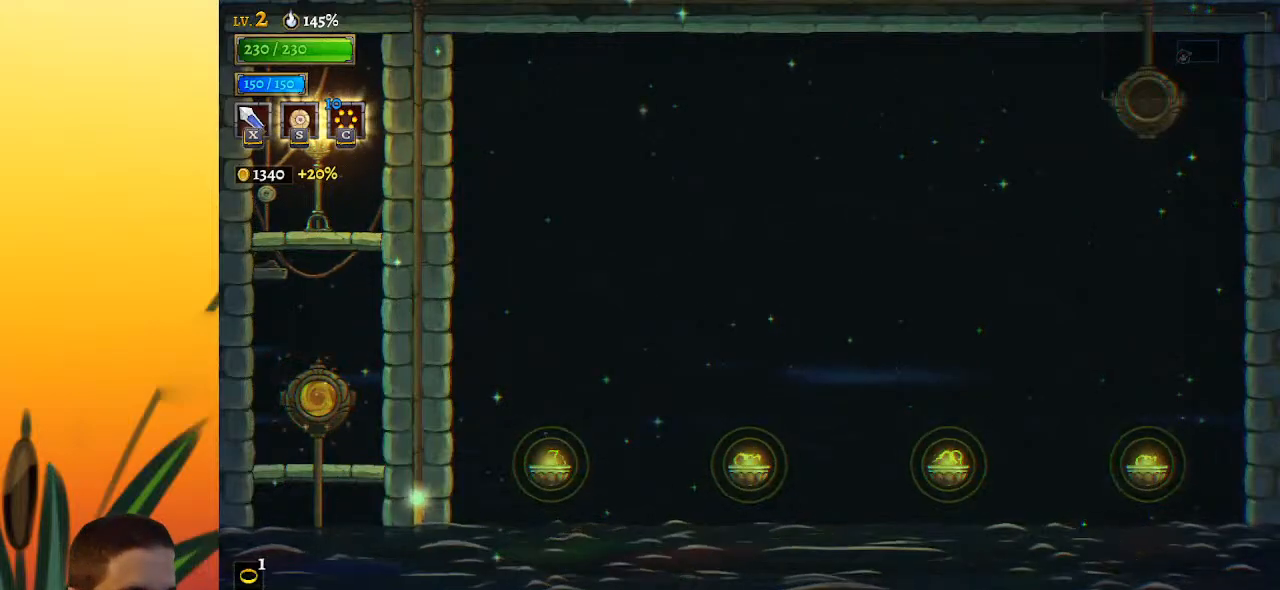
{"keys": ["left"], "events": []}
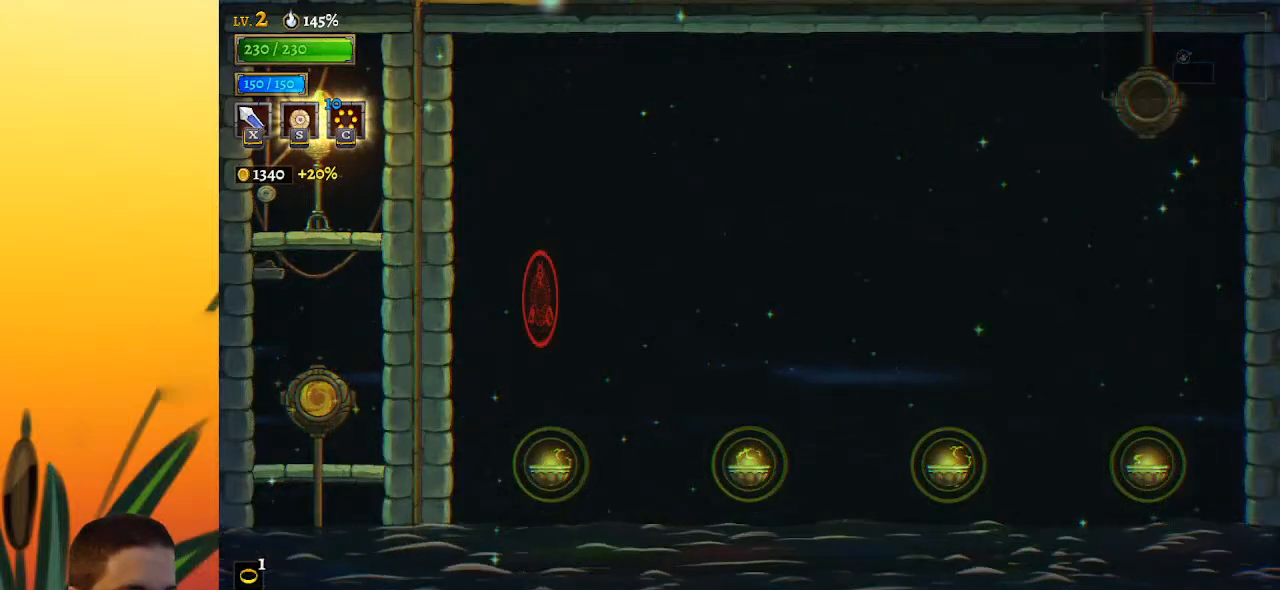
{"keys": ["left"], "events": []}
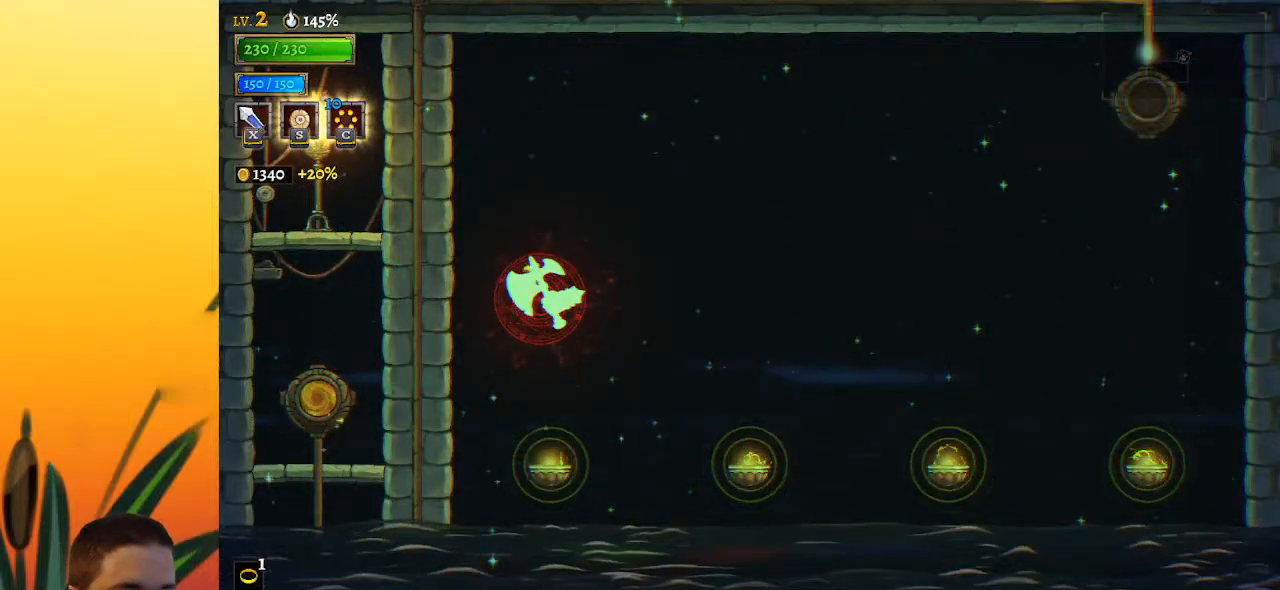
{"keys": ["c", "left"], "events": [[450, "c", "down"]]}
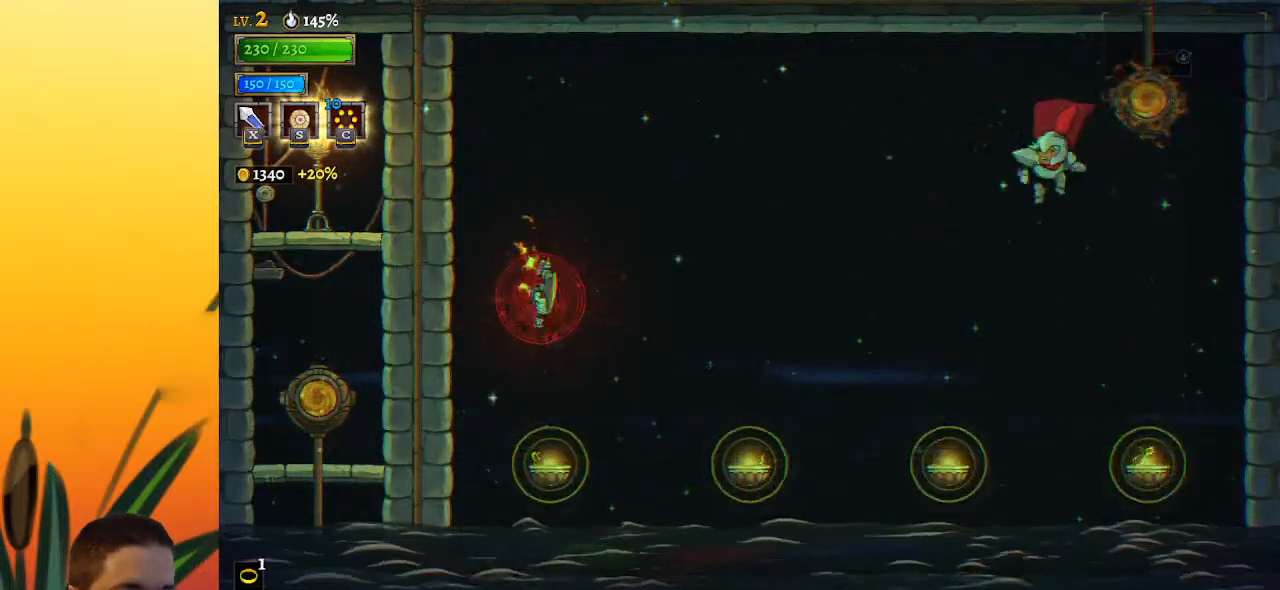
{"keys": ["a", "left", "x"], "events": [[33, "c", "up"], [183, "a", "down"], [367, "x", "down"]]}
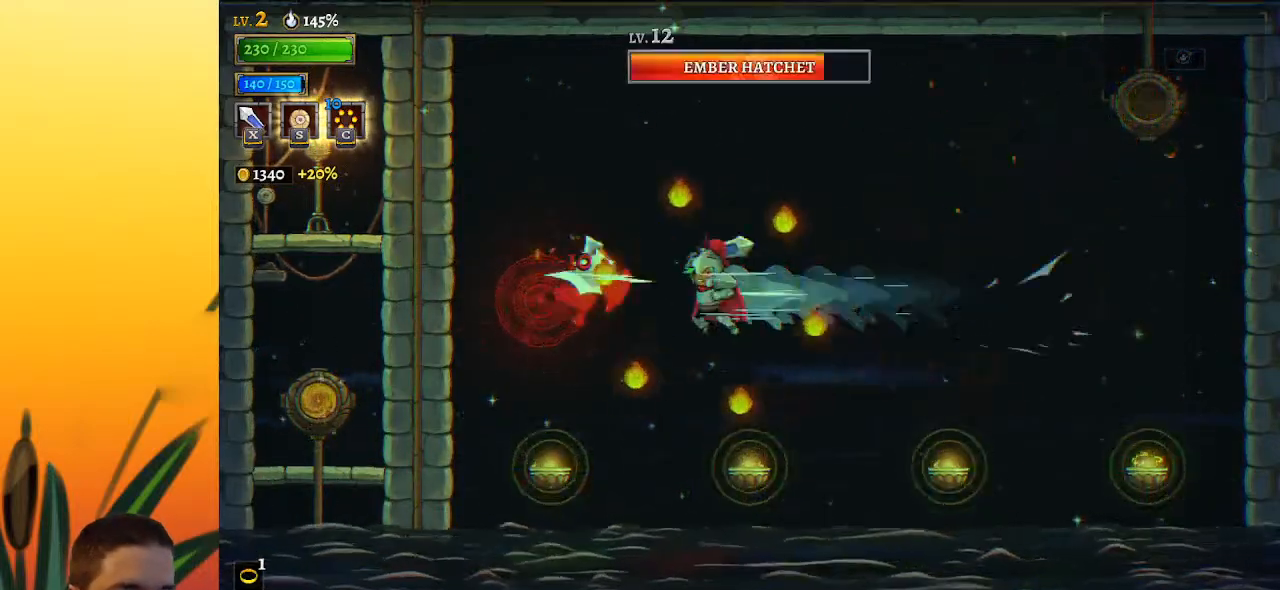
{"keys": ["down", "right"], "events": [[50, "a", "up"], [100, "left", "up"], [100, "right", "down"], [100, "x", "up"], [383, "down", "down"]]}
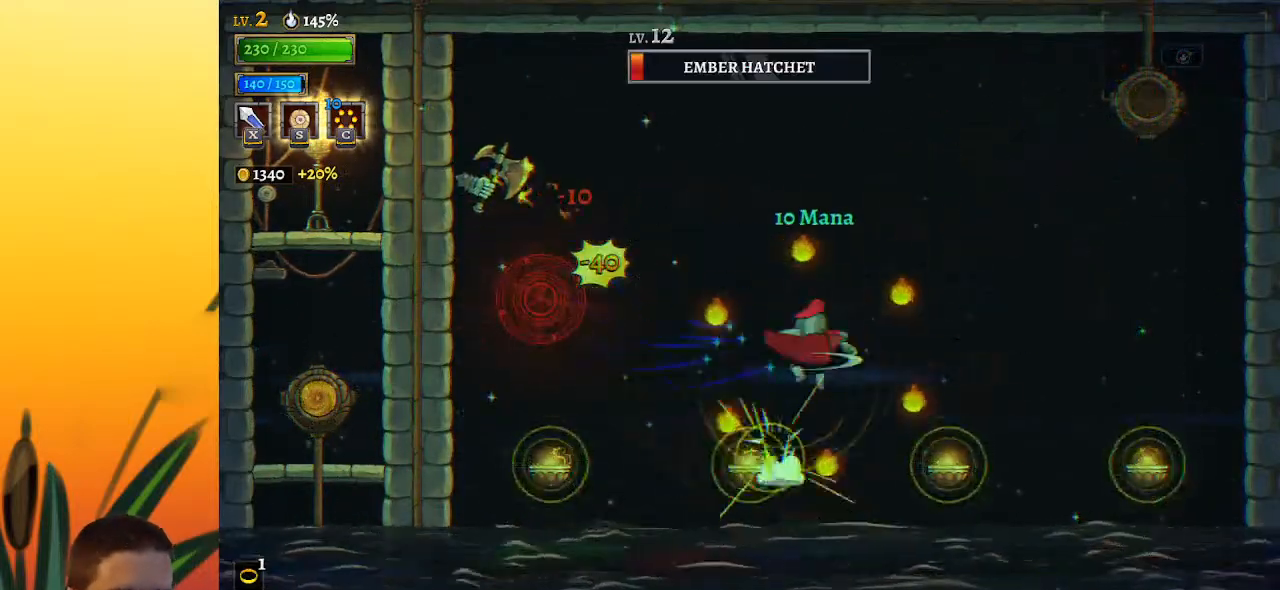
{"keys": ["left"], "events": [[117, "down", "up"], [117, "right", "up"], [167, "left", "down"]]}
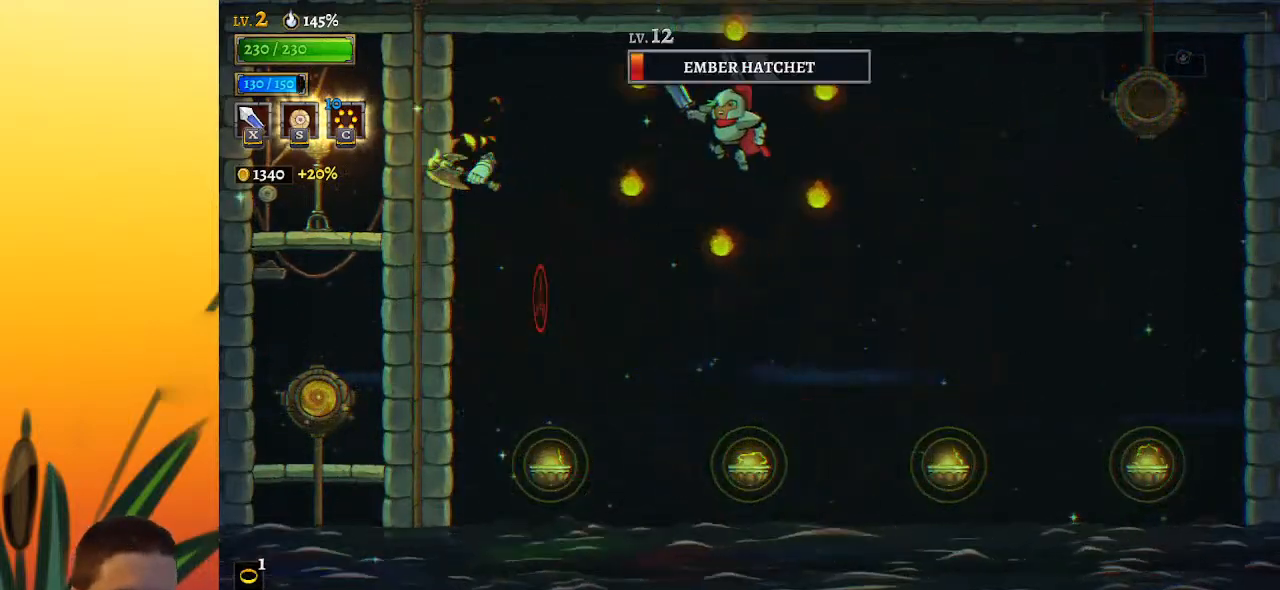
{"keys": ["c", "left"], "events": [[33, "x", "down"], [233, "x", "up"], [467, "c", "down"]]}
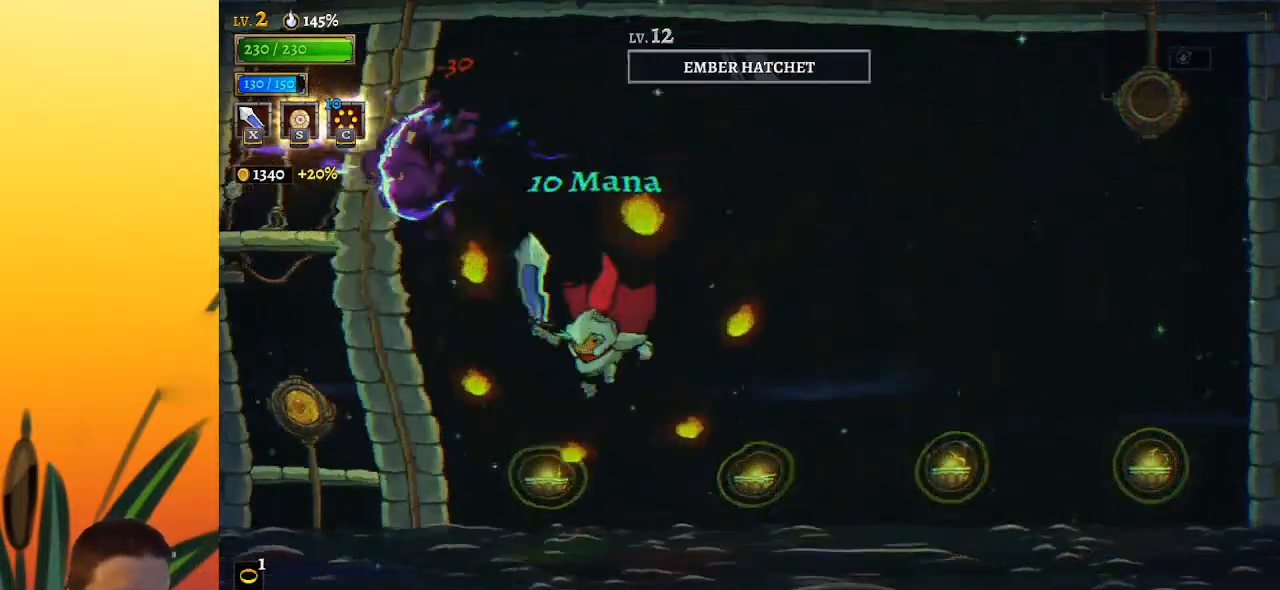
{"keys": [], "events": [[50, "c", "up"], [100, "left", "up"]]}
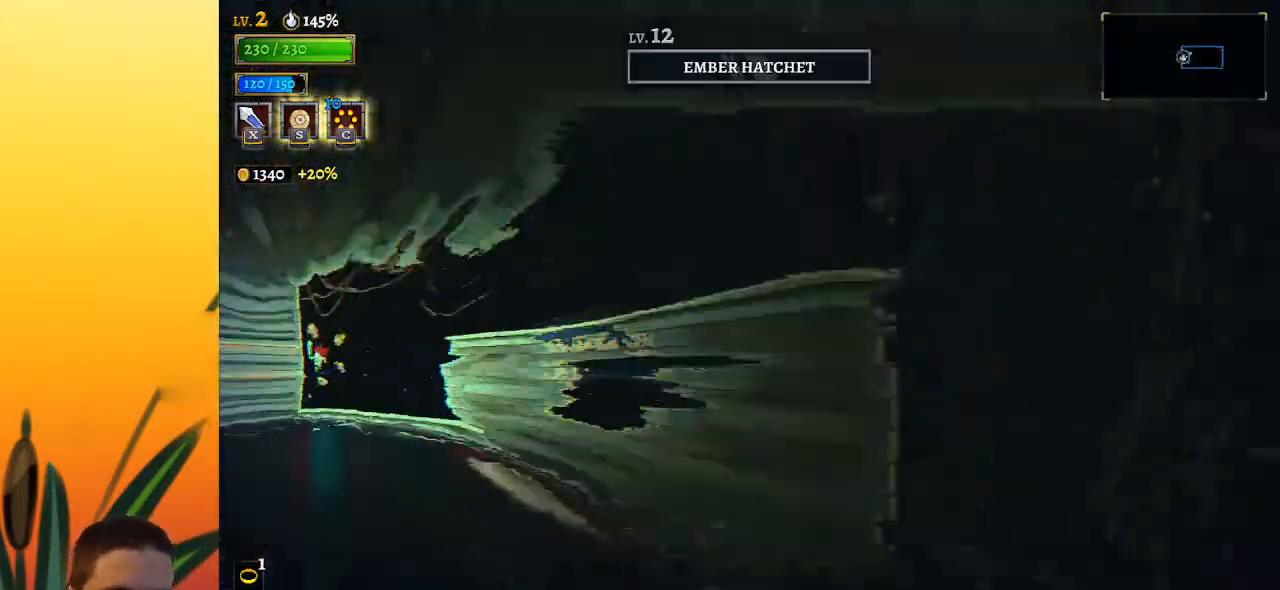
{"keys": ["right"], "events": [[67, "right", "down"]]}
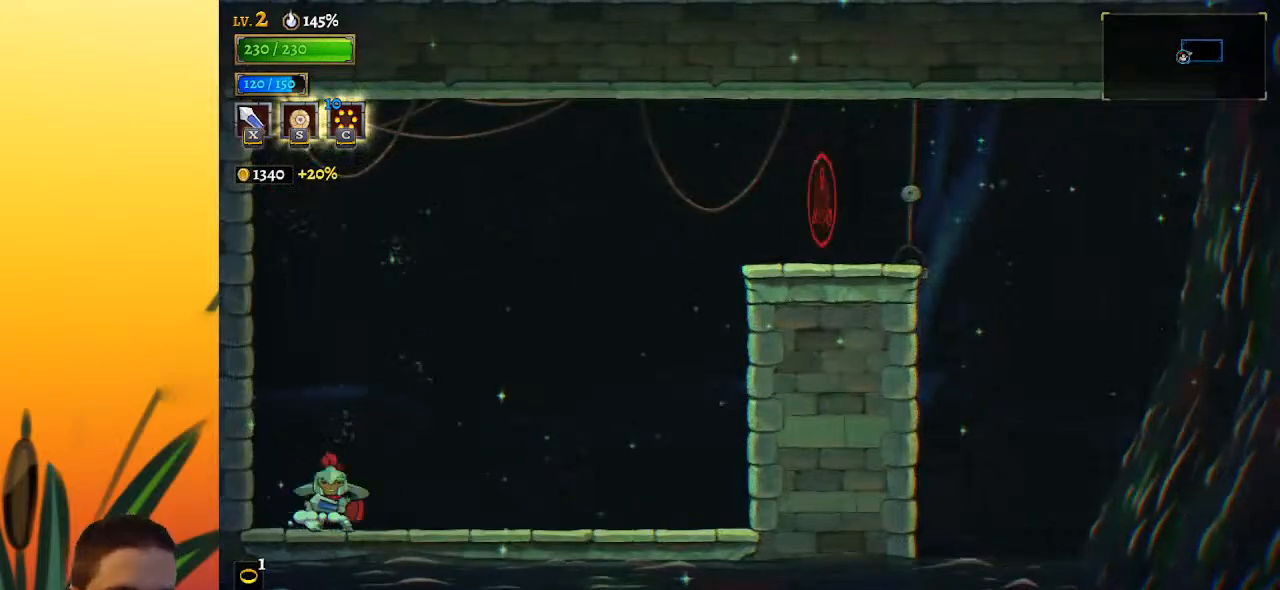
{"keys": ["right"], "events": []}
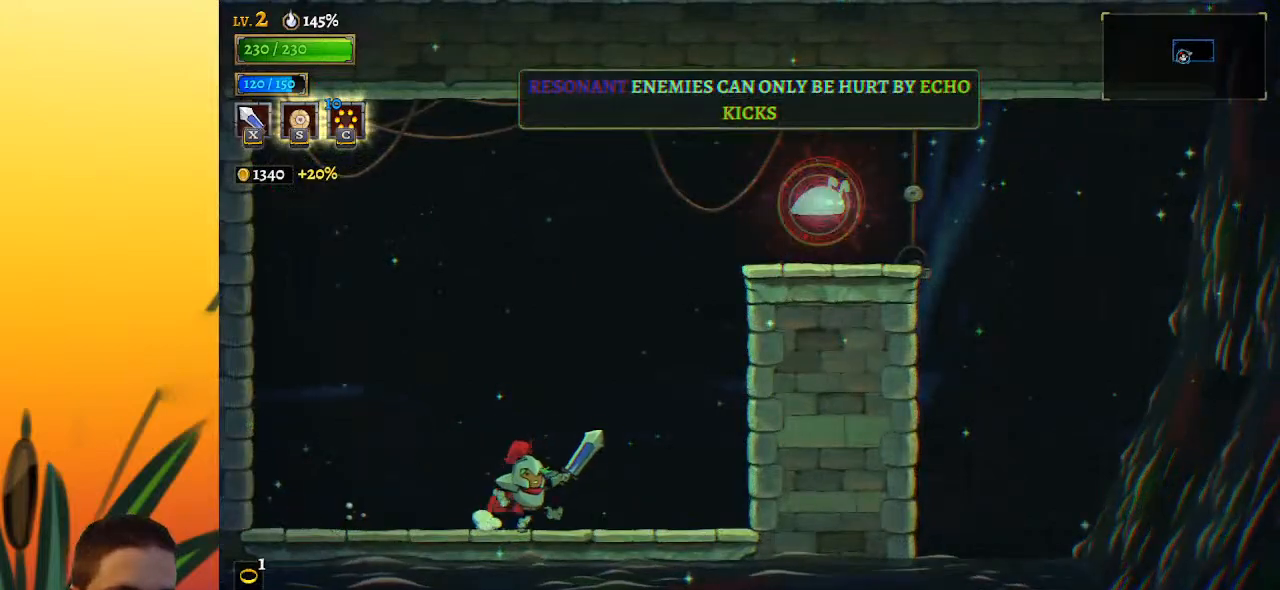
{"keys": ["right", "z"], "events": [[283, "z", "down"]]}
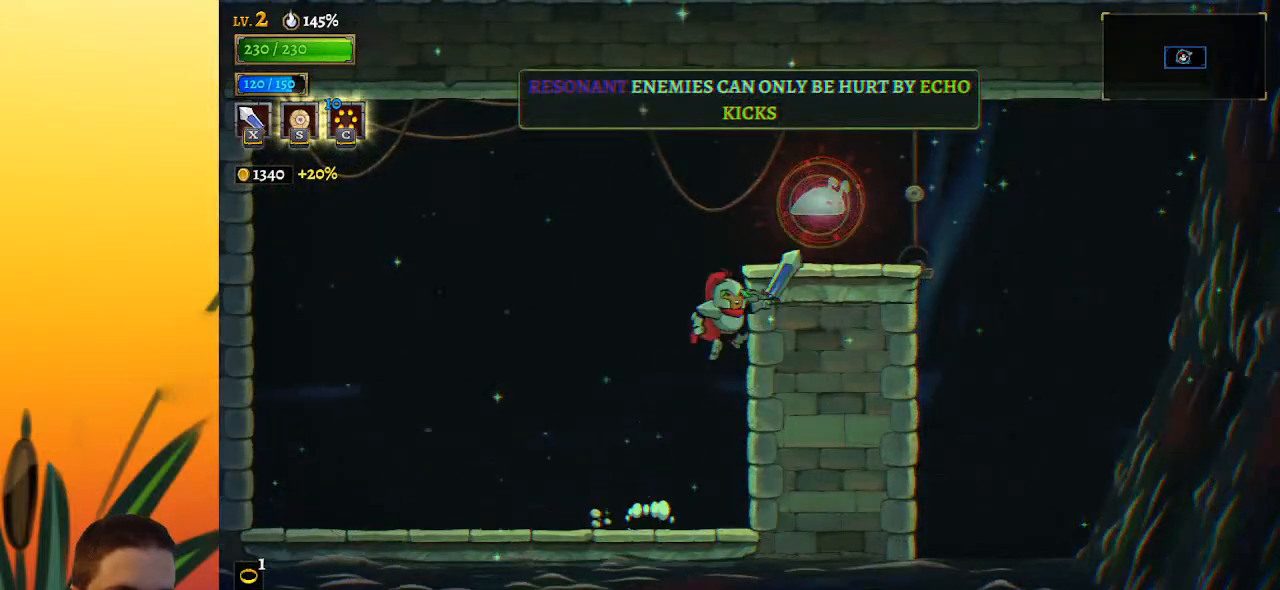
{"keys": ["down"], "events": [[67, "down", "down"], [167, "right", "up"], [167, "z", "up"], [217, "down", "up"], [500, "down", "down"]]}
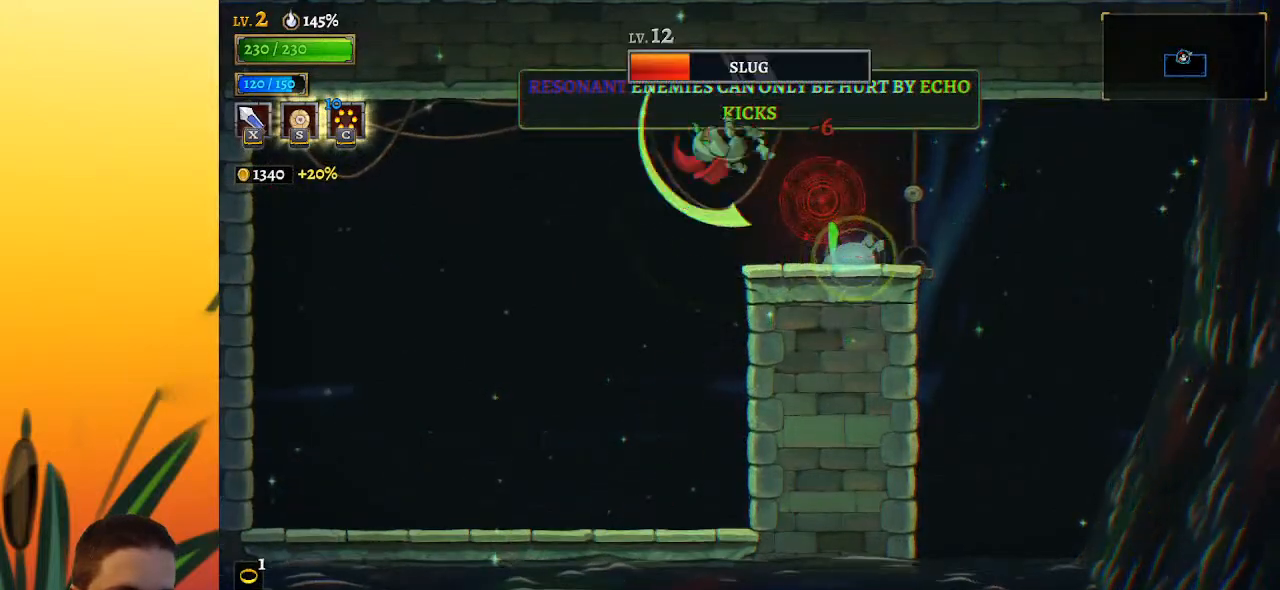
{"keys": [], "events": [[267, "down", "up"]]}